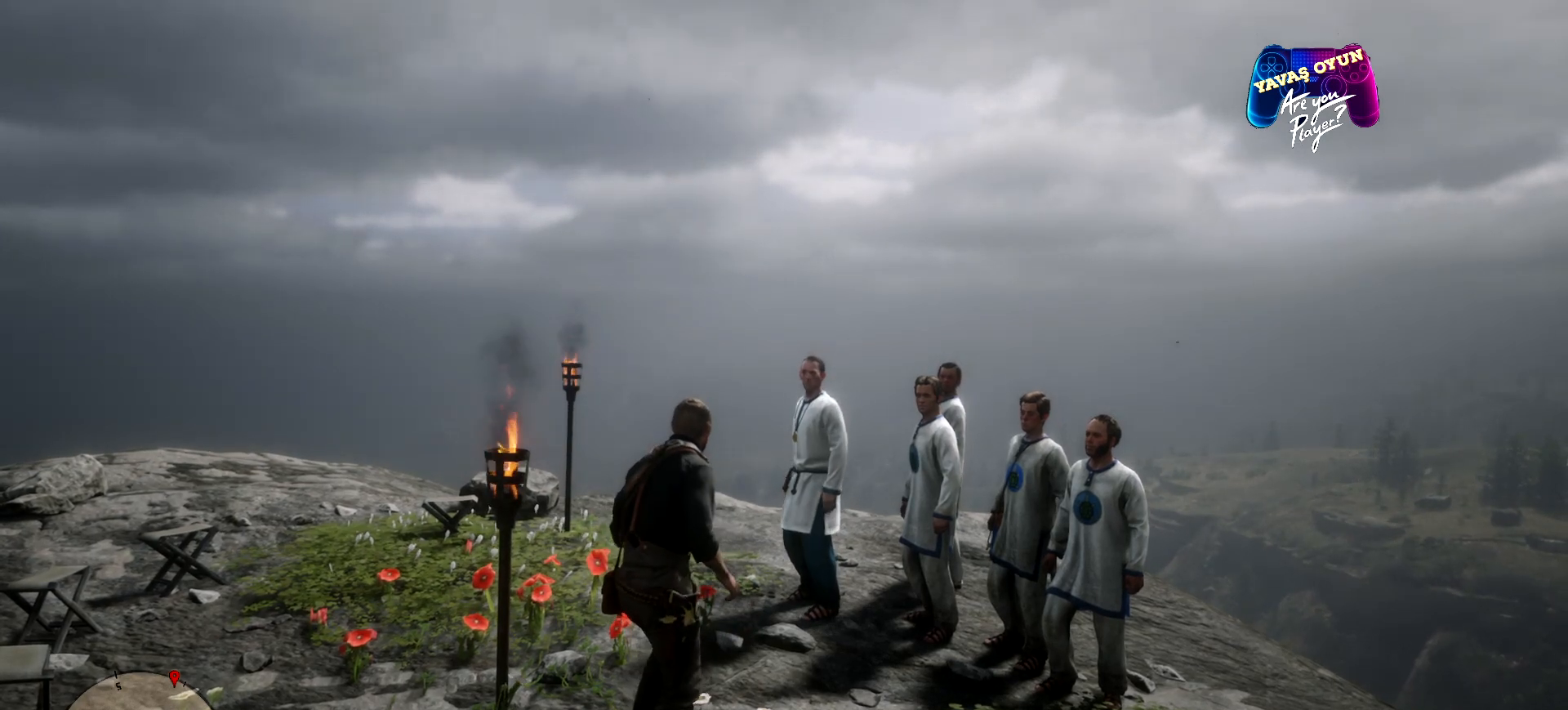
Gameplay with a controller (Xbox layout); each line is a JSON object with the inputs held at the frame after it. "events" lists button and stick changes between this image and that frame as [ms after this image, input, new state], when the widget could be followed in between.
{"buttons": ["L2"], "left_stick": "center", "right_stick": "center", "events": []}
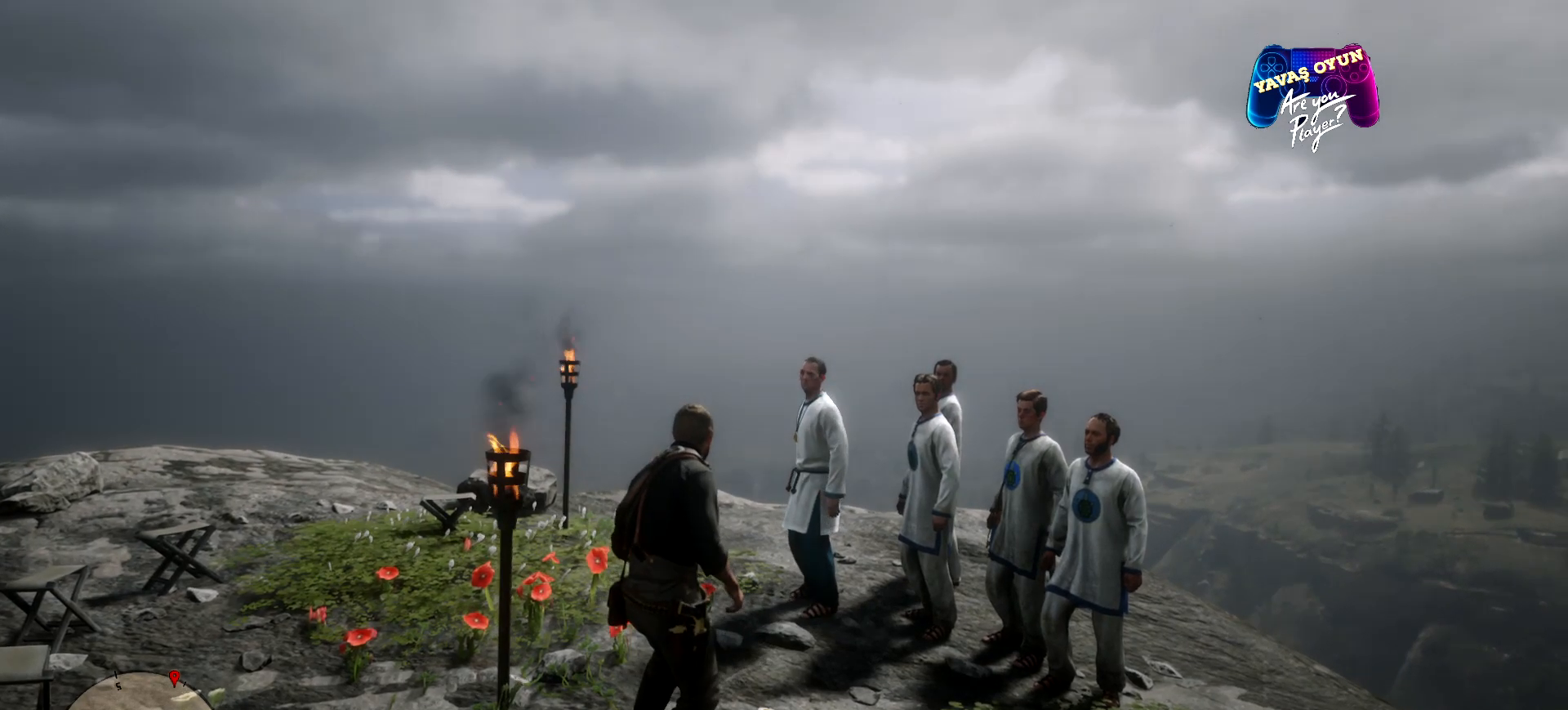
{"buttons": ["L2"], "left_stick": "center", "right_stick": "center", "events": []}
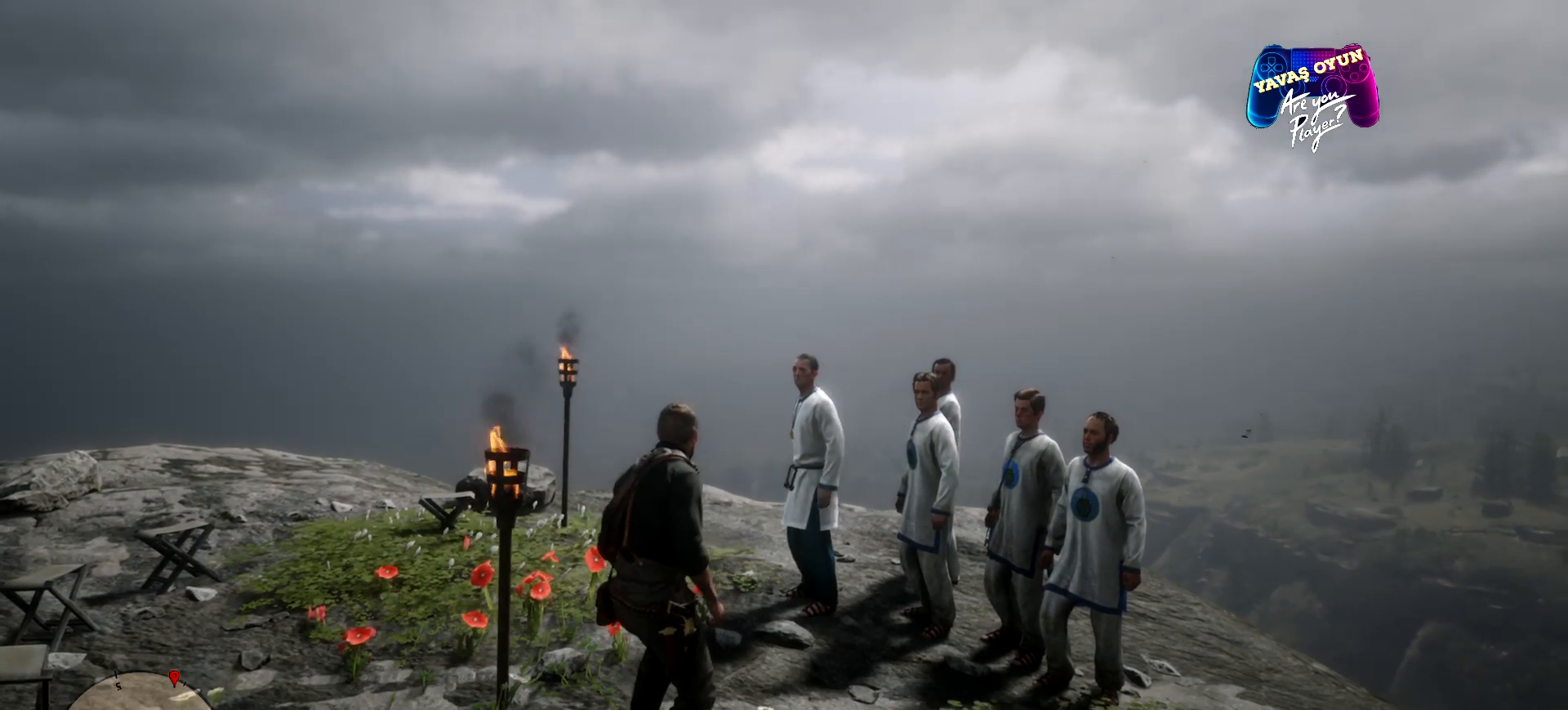
{"buttons": ["L2"], "left_stick": "center", "right_stick": "center", "events": []}
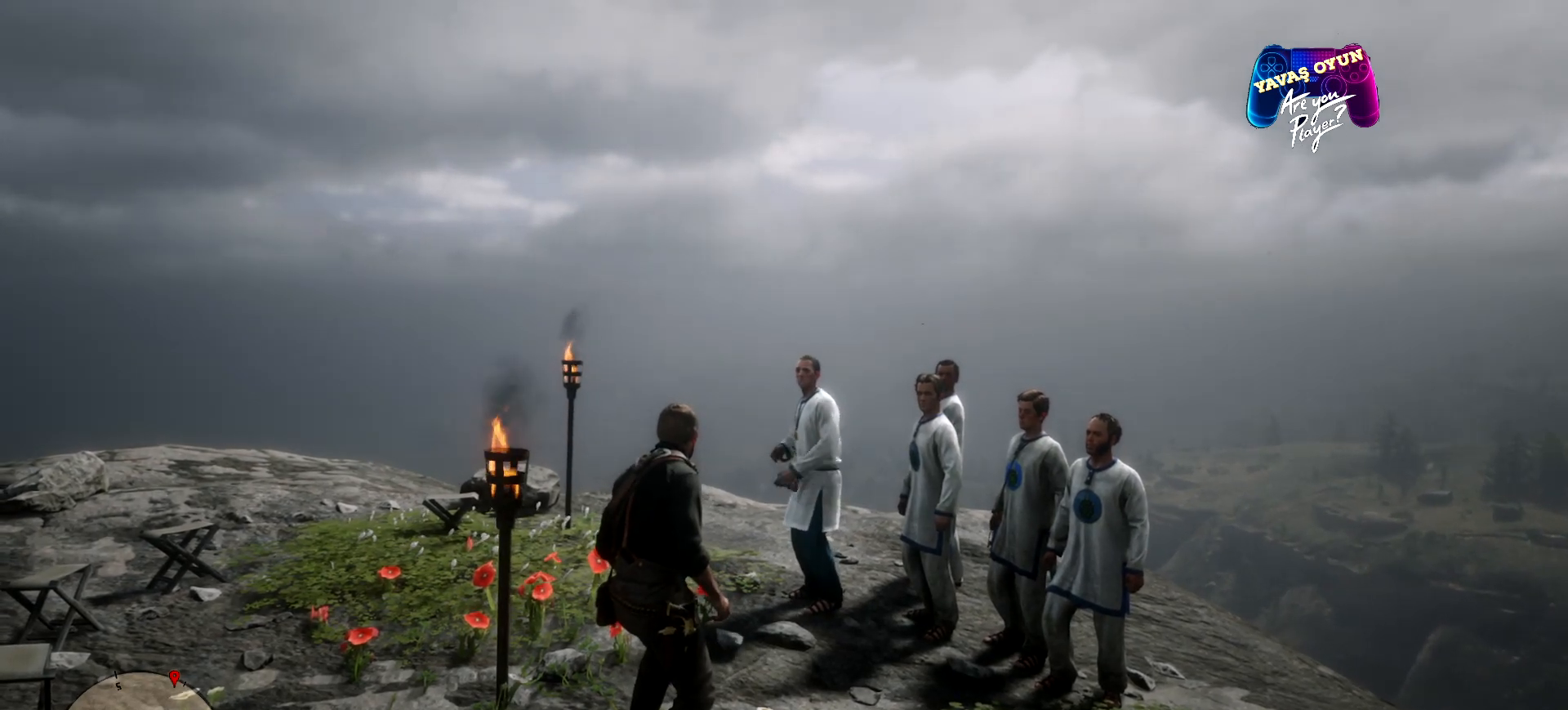
{"buttons": ["L2"], "left_stick": "center", "right_stick": "center", "events": []}
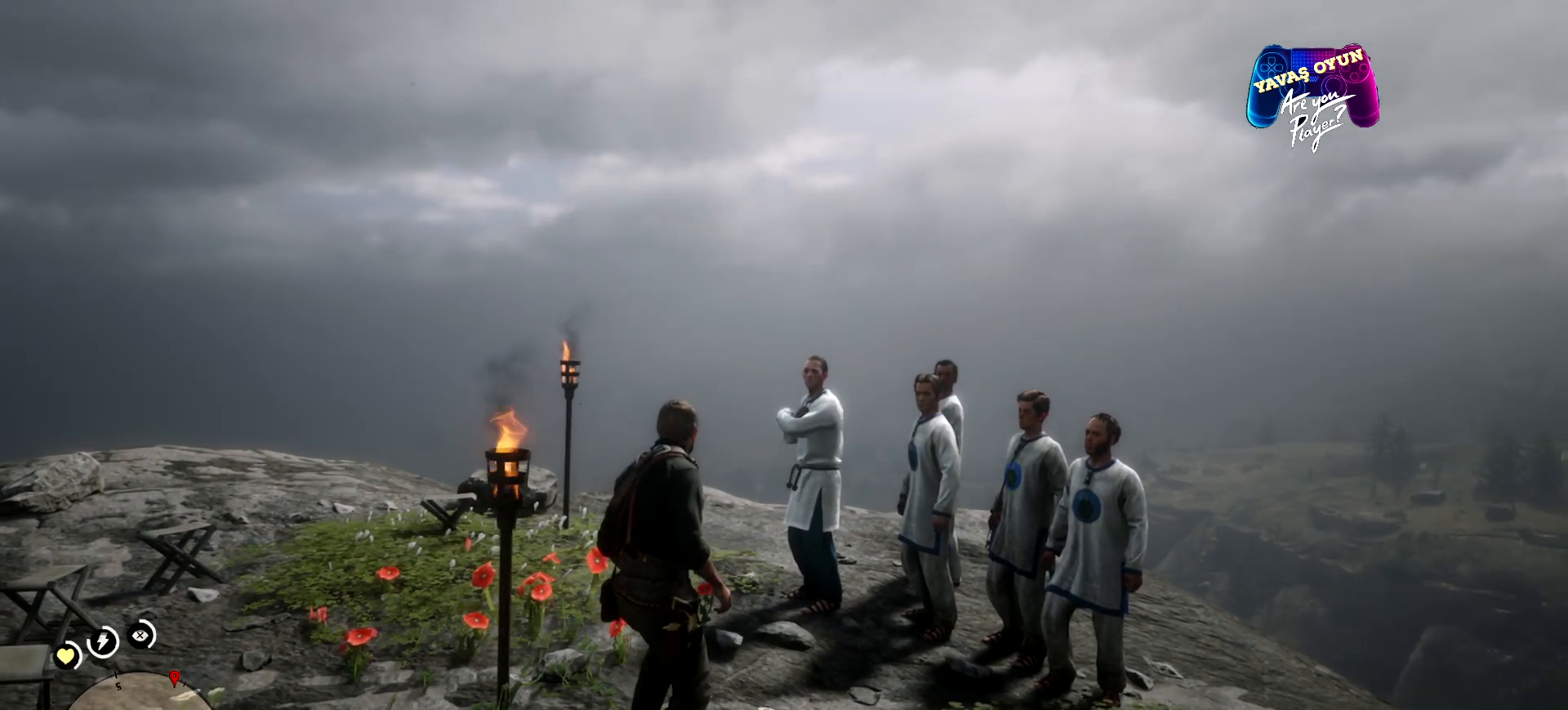
{"buttons": ["L2"], "left_stick": "center", "right_stick": "center", "events": [[233, "Y", "down"], [400, "Y", "up"]]}
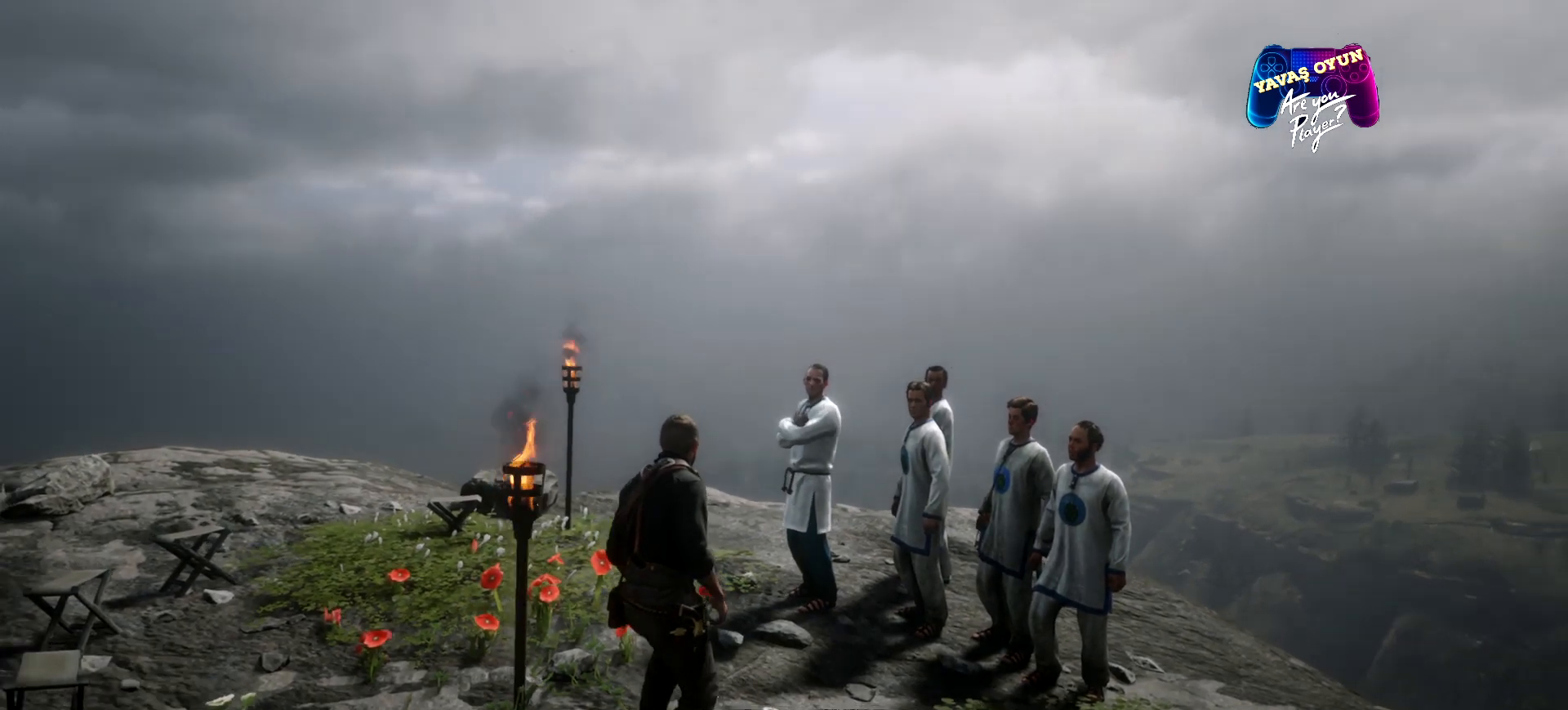
{"buttons": ["L2"], "left_stick": "center", "right_stick": "center", "events": []}
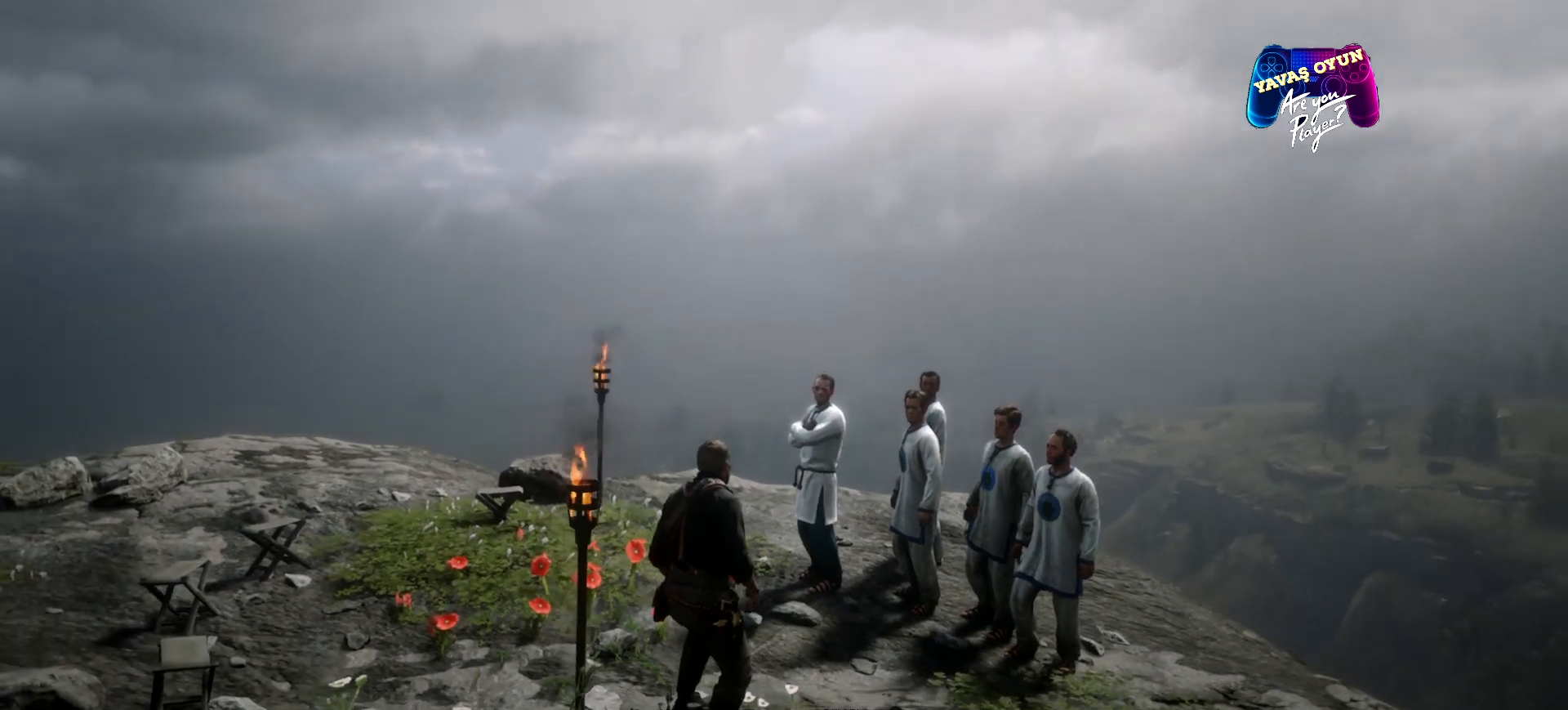
{"buttons": ["L2"], "left_stick": "center", "right_stick": "center", "events": []}
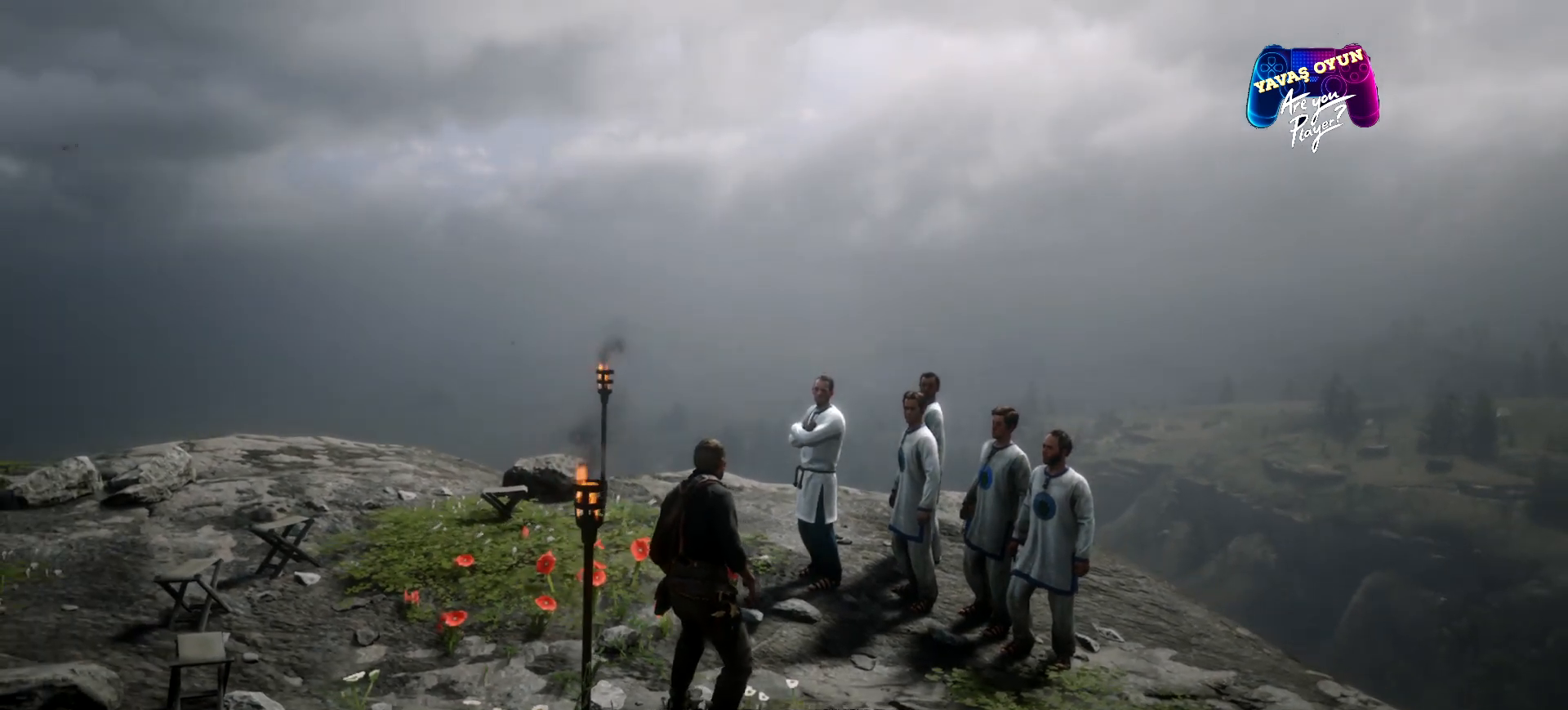
{"buttons": ["L2"], "left_stick": "center", "right_stick": "center", "events": []}
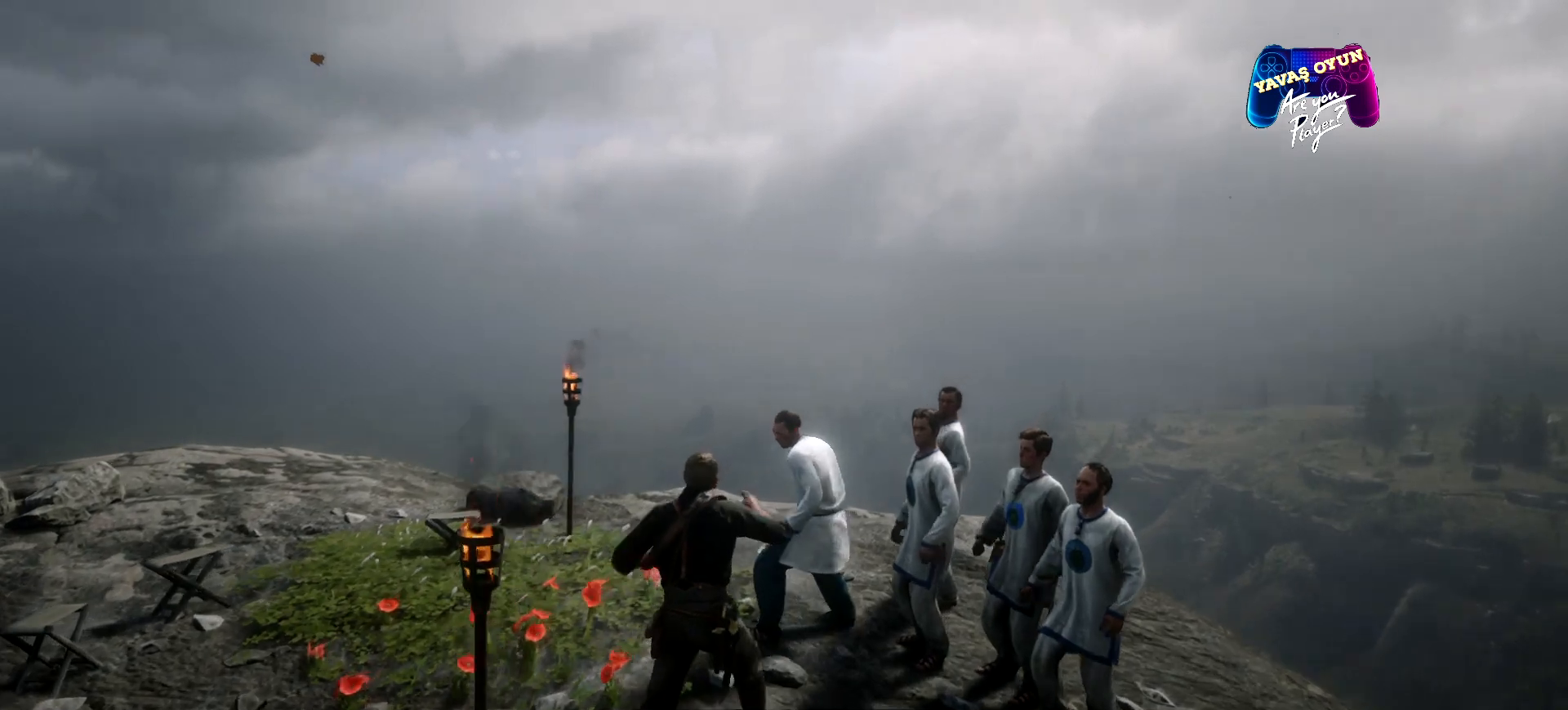
{"buttons": ["L2"], "left_stick": "center", "right_stick": "center", "events": []}
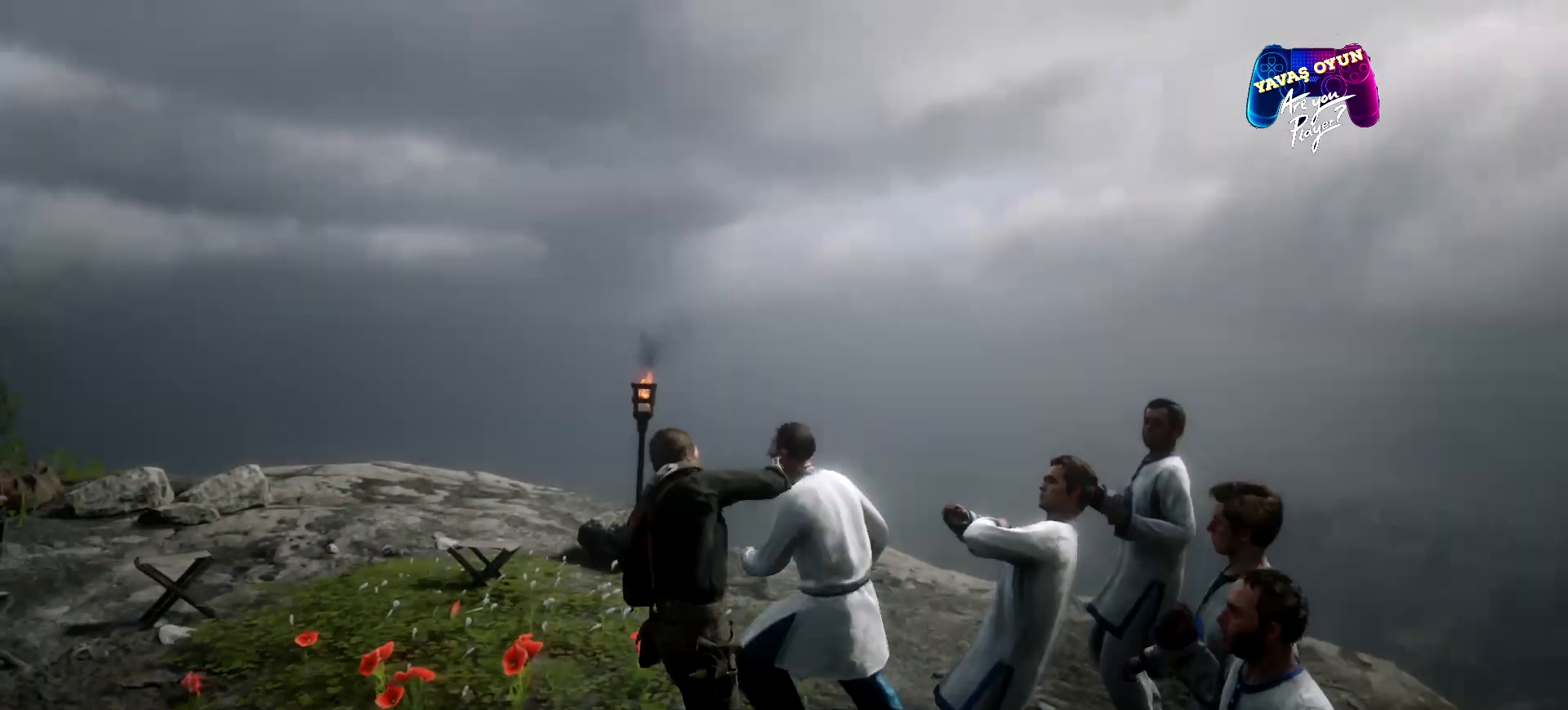
{"buttons": ["L2"], "left_stick": "center", "right_stick": "center", "events": []}
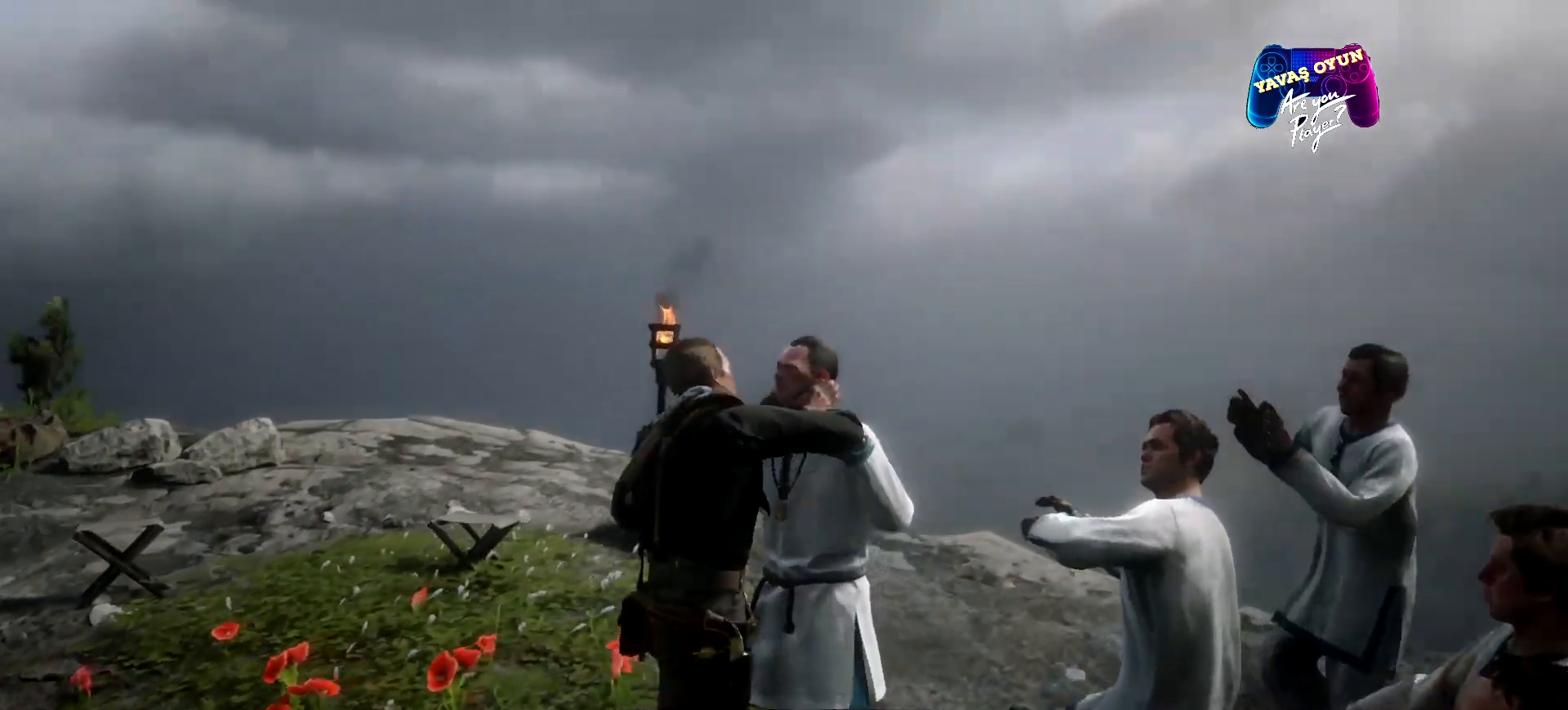
{"buttons": ["L2"], "left_stick": "center", "right_stick": "center", "events": []}
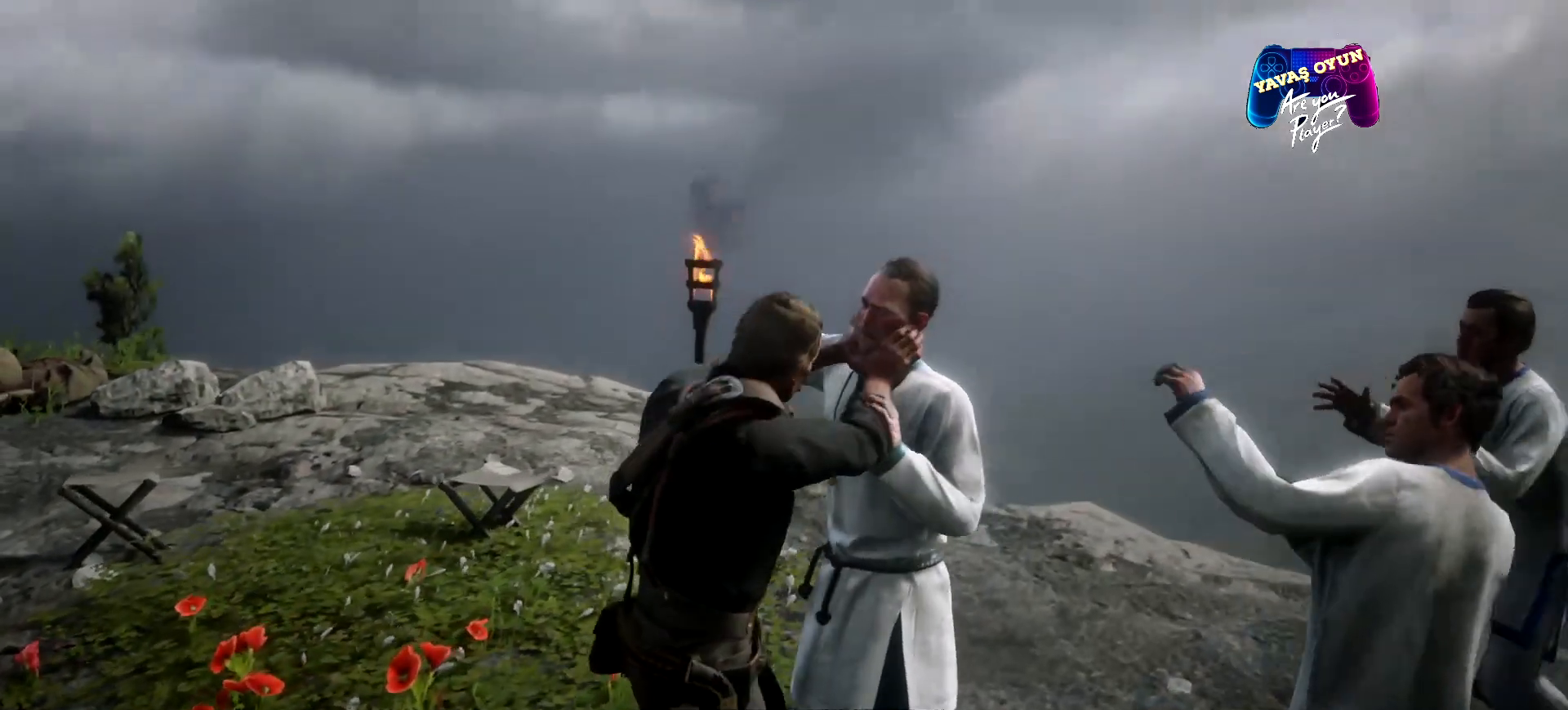
{"buttons": ["L2"], "left_stick": "center", "right_stick": "center", "events": []}
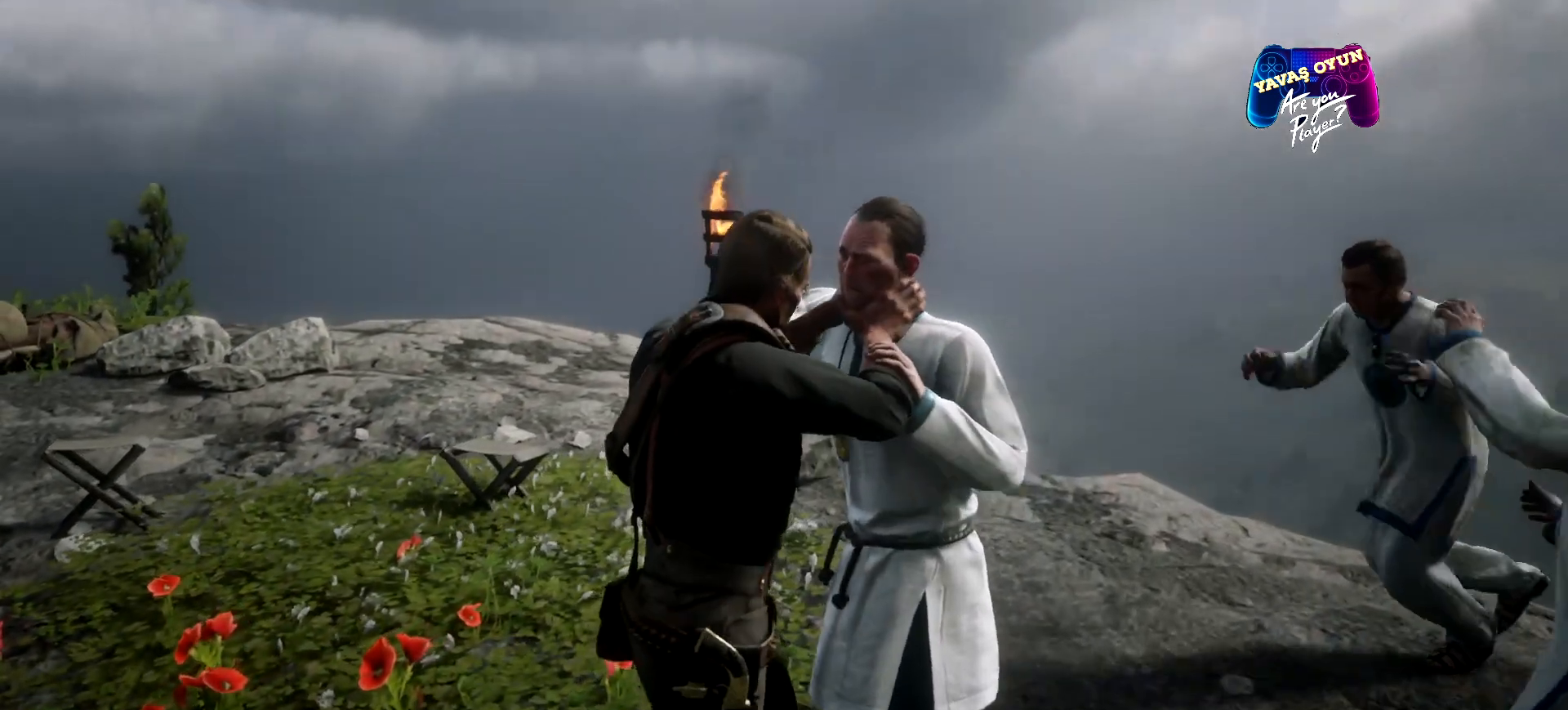
{"buttons": ["L2"], "left_stick": "center", "right_stick": "center", "events": []}
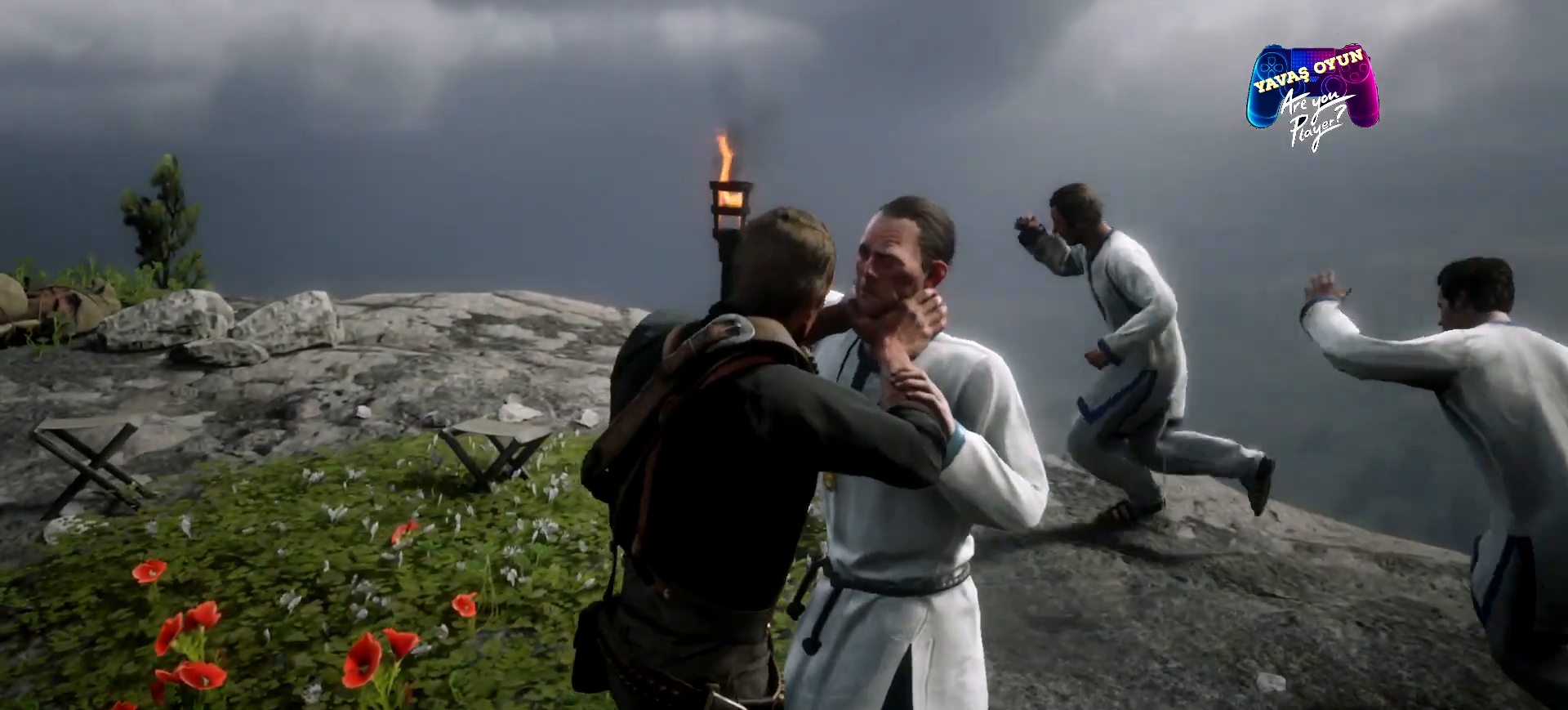
{"buttons": ["L2"], "left_stick": "left", "right_stick": "center", "events": [[400, "left_stick", "left"]]}
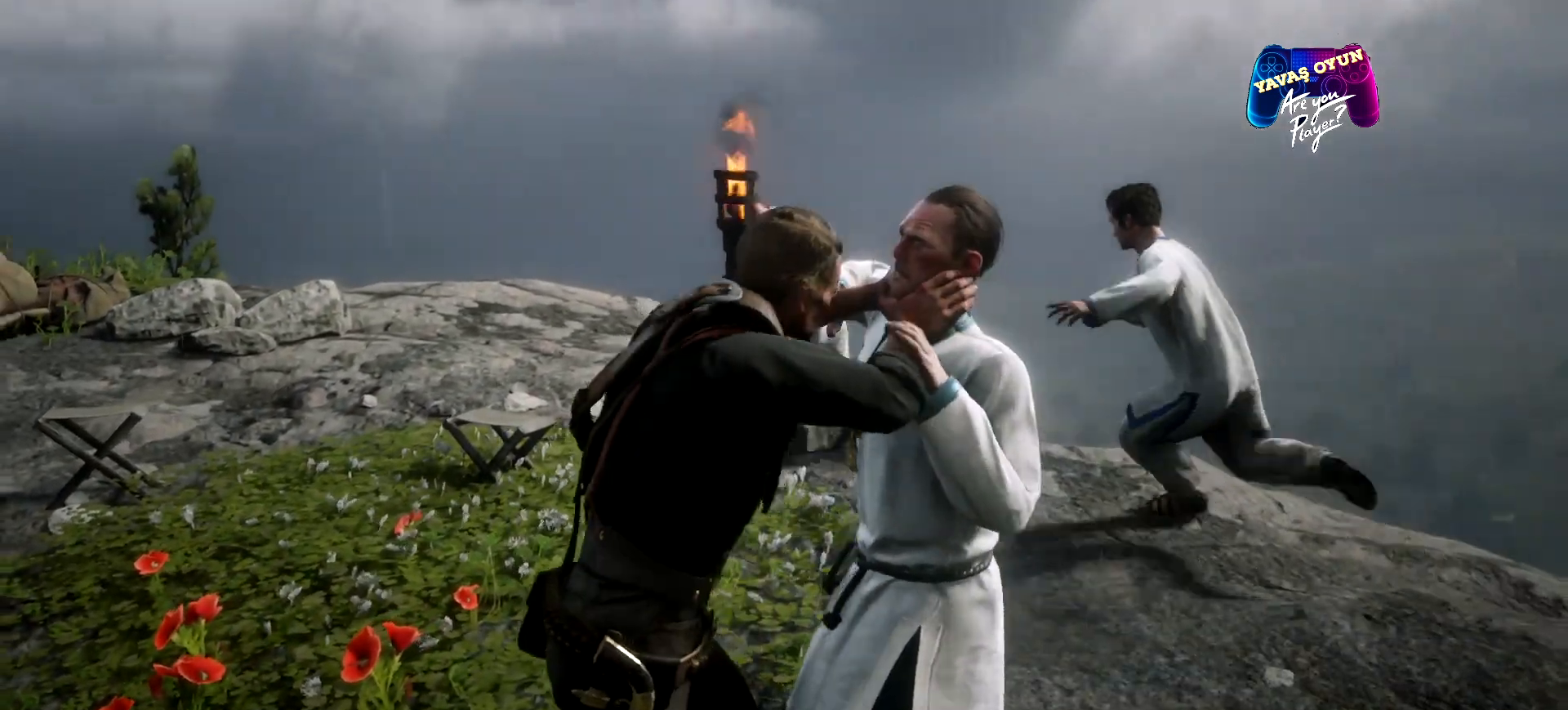
{"buttons": [], "left_stick": "down", "right_stick": "center", "events": [[67, "L2", "up"], [333, "left_stick", "down-left"], [467, "left_stick", "down"]]}
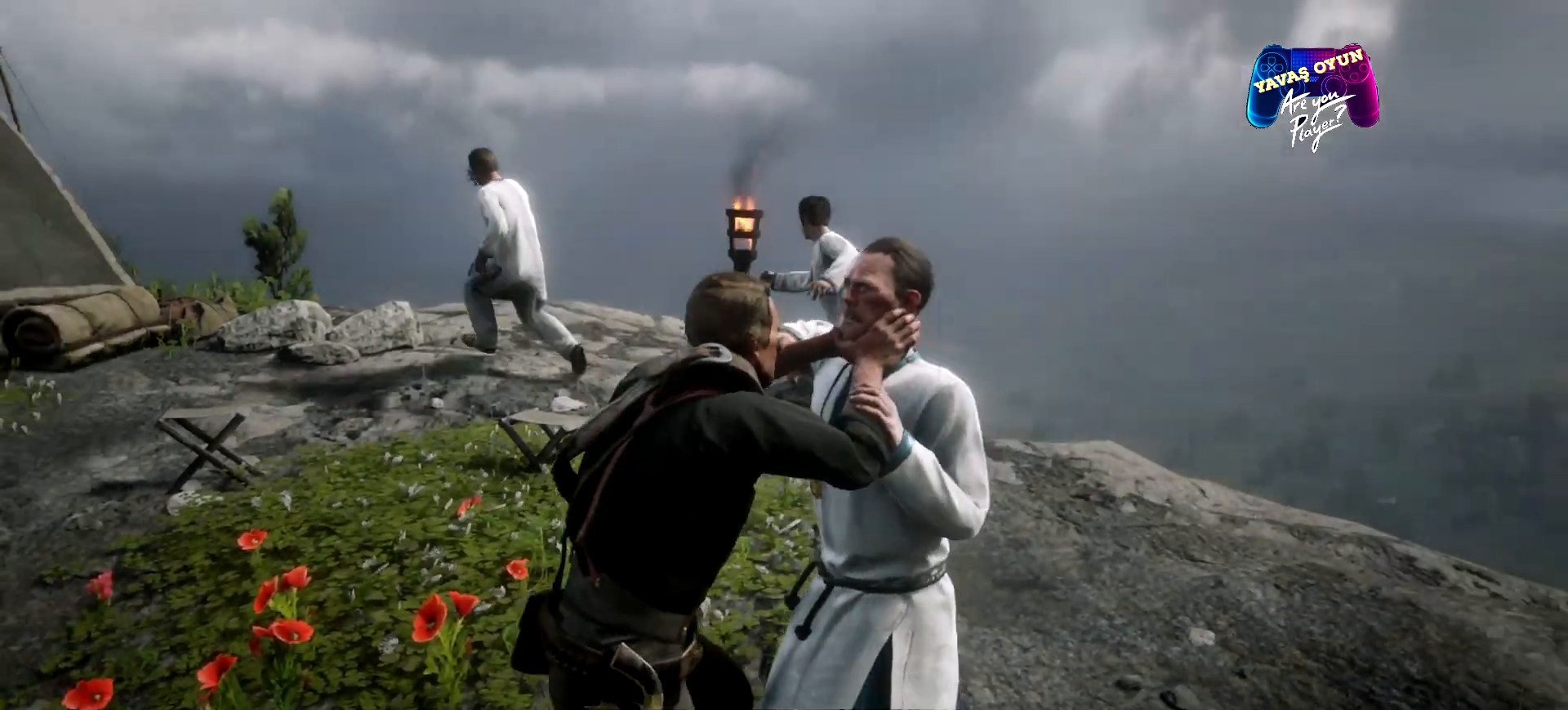
{"buttons": [], "left_stick": "down", "right_stick": "center", "events": []}
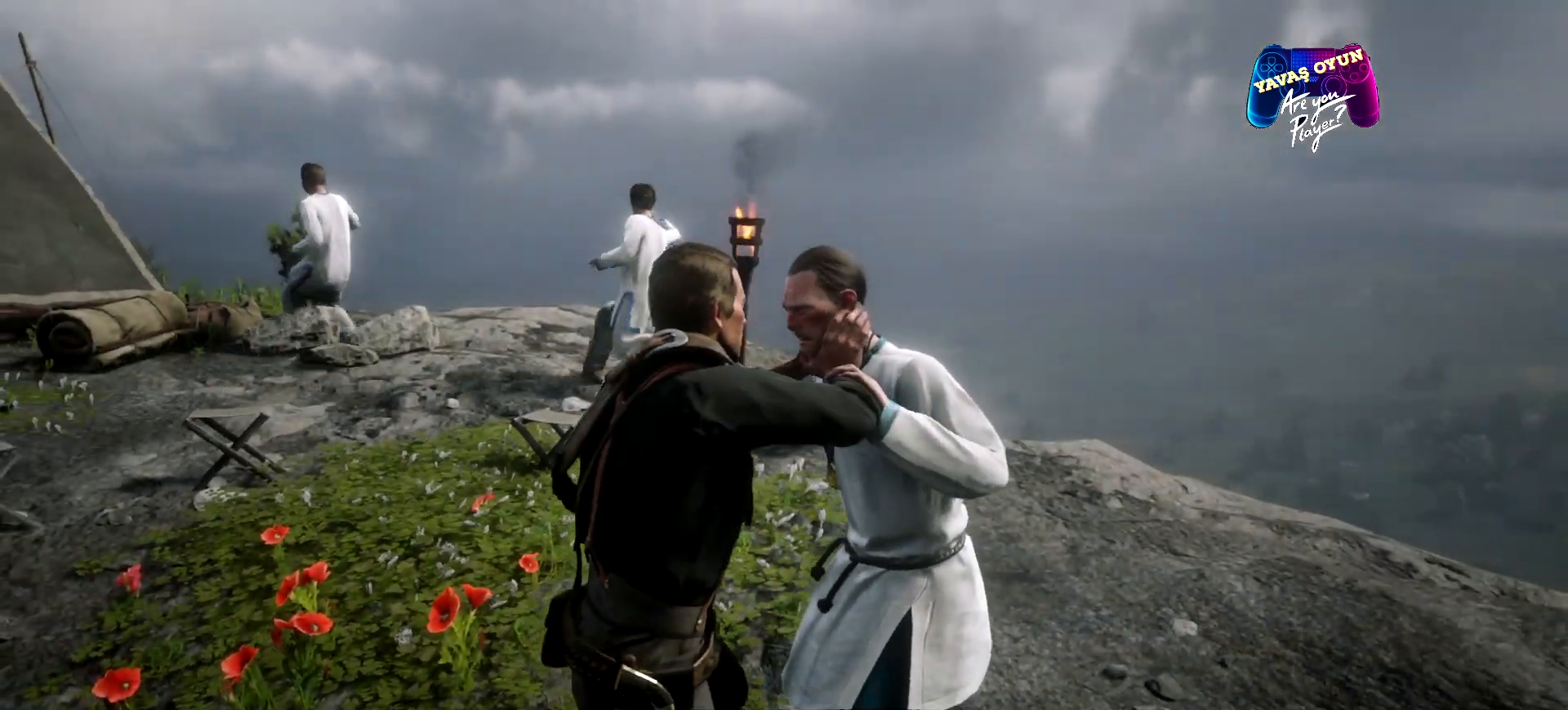
{"buttons": [], "left_stick": "right", "right_stick": "center", "events": [[133, "left_stick", "right"]]}
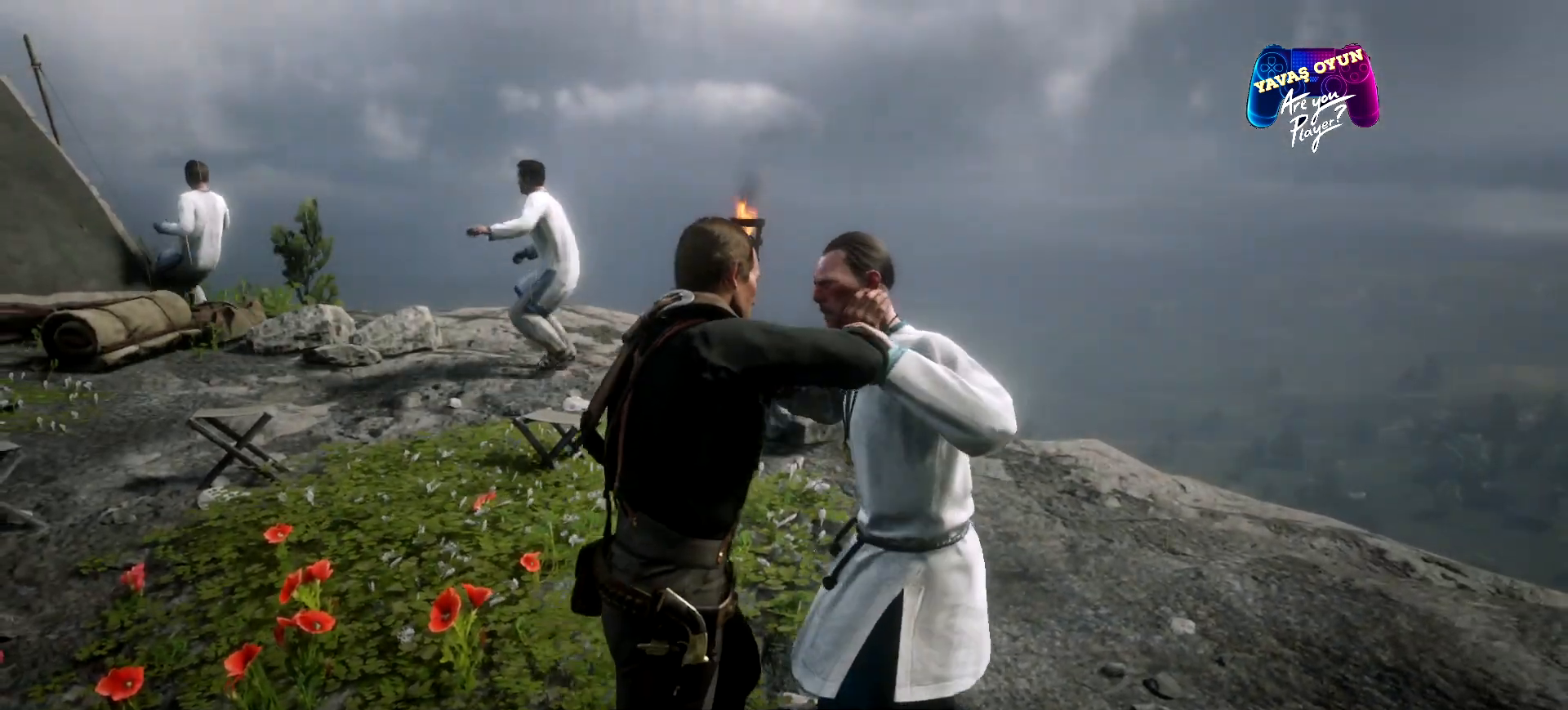
{"buttons": [], "left_stick": "down", "right_stick": "center", "events": [[133, "left_stick", "down-right"], [333, "left_stick", "down"]]}
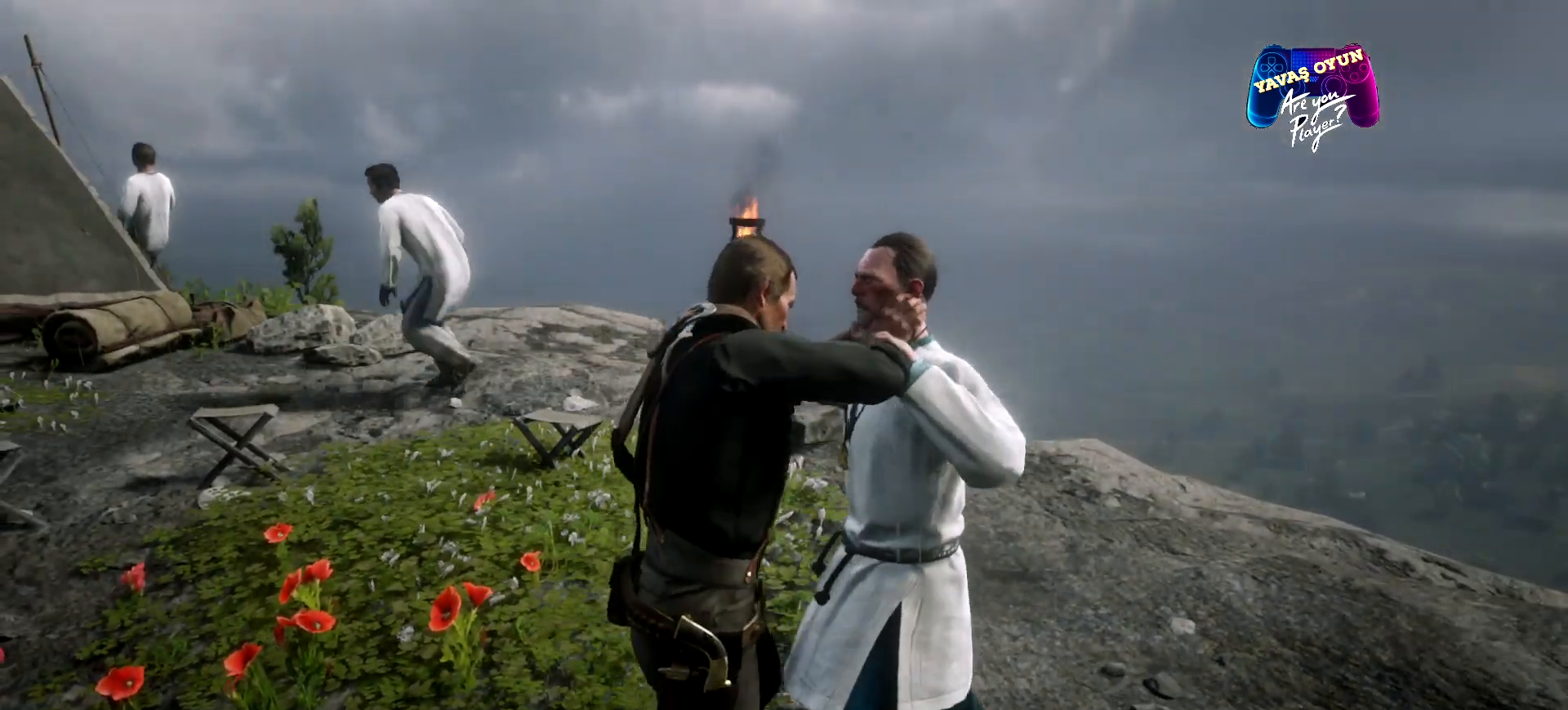
{"buttons": [], "left_stick": "down", "right_stick": "center", "events": [[100, "R2", "down"], [233, "left_stick", "center"], [300, "R2", "up"], [300, "left_stick", "down"]]}
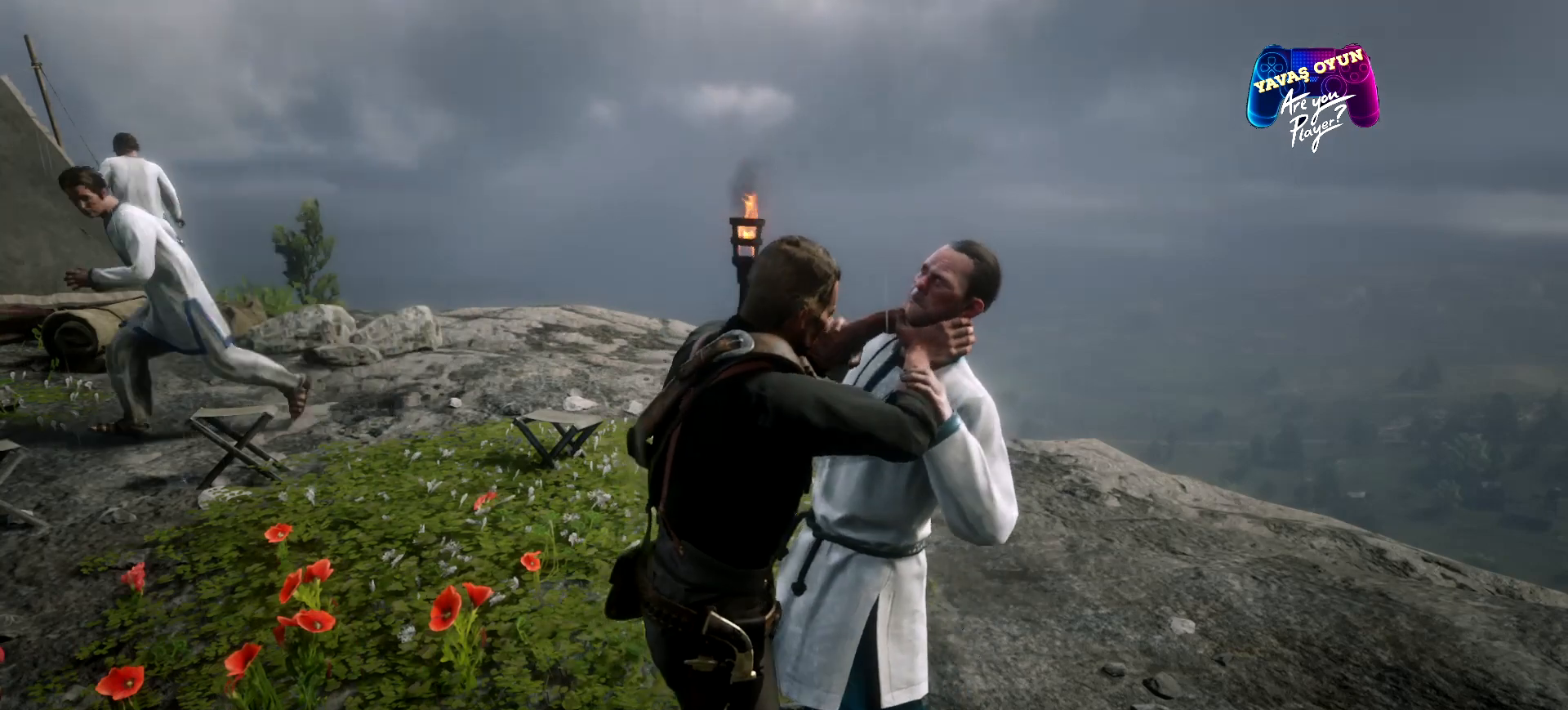
{"buttons": [], "left_stick": "center", "right_stick": "center", "events": [[133, "left_stick", "center"], [200, "R2", "down"], [400, "R2", "up"]]}
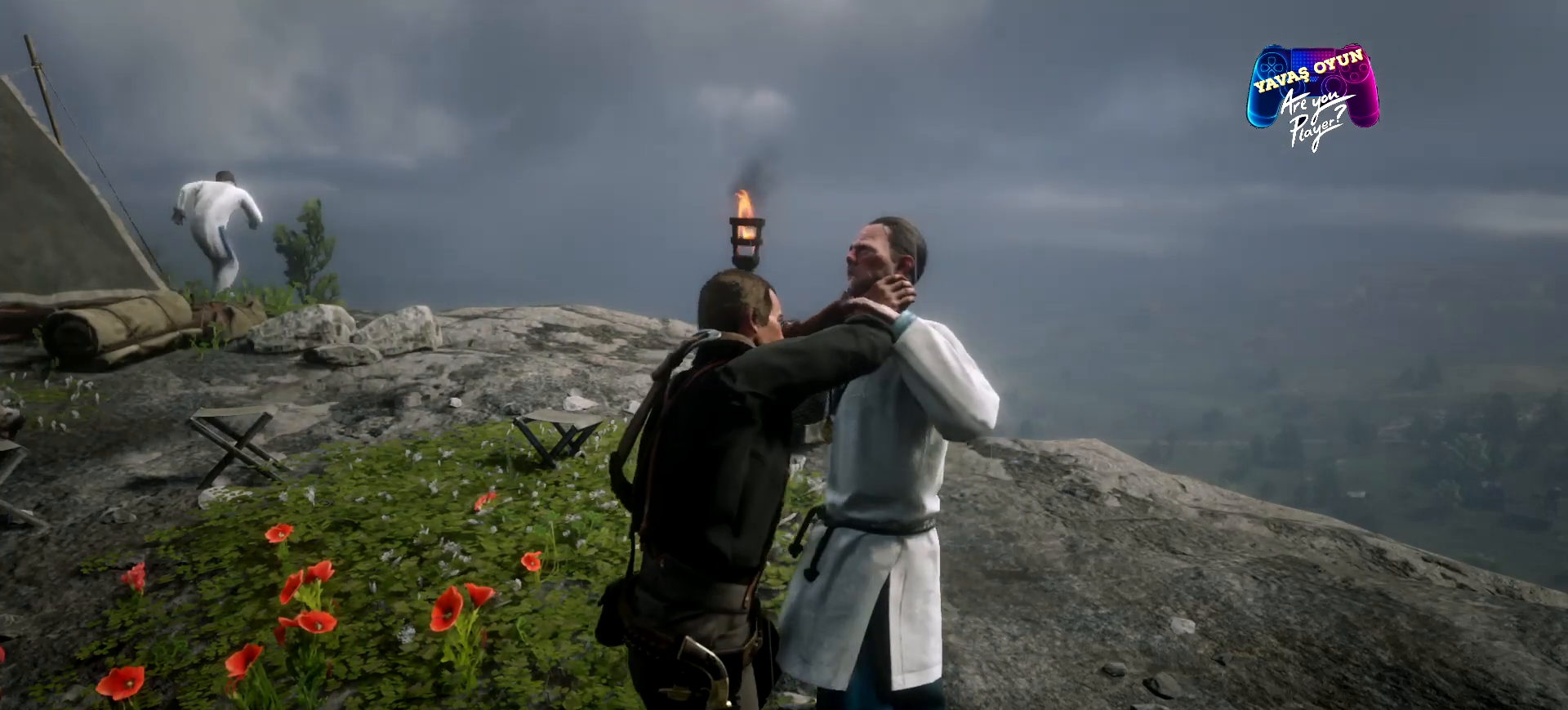
{"buttons": [], "left_stick": "up", "right_stick": "center", "events": [[300, "R2", "down"], [300, "left_stick", "up"], [433, "R2", "up"]]}
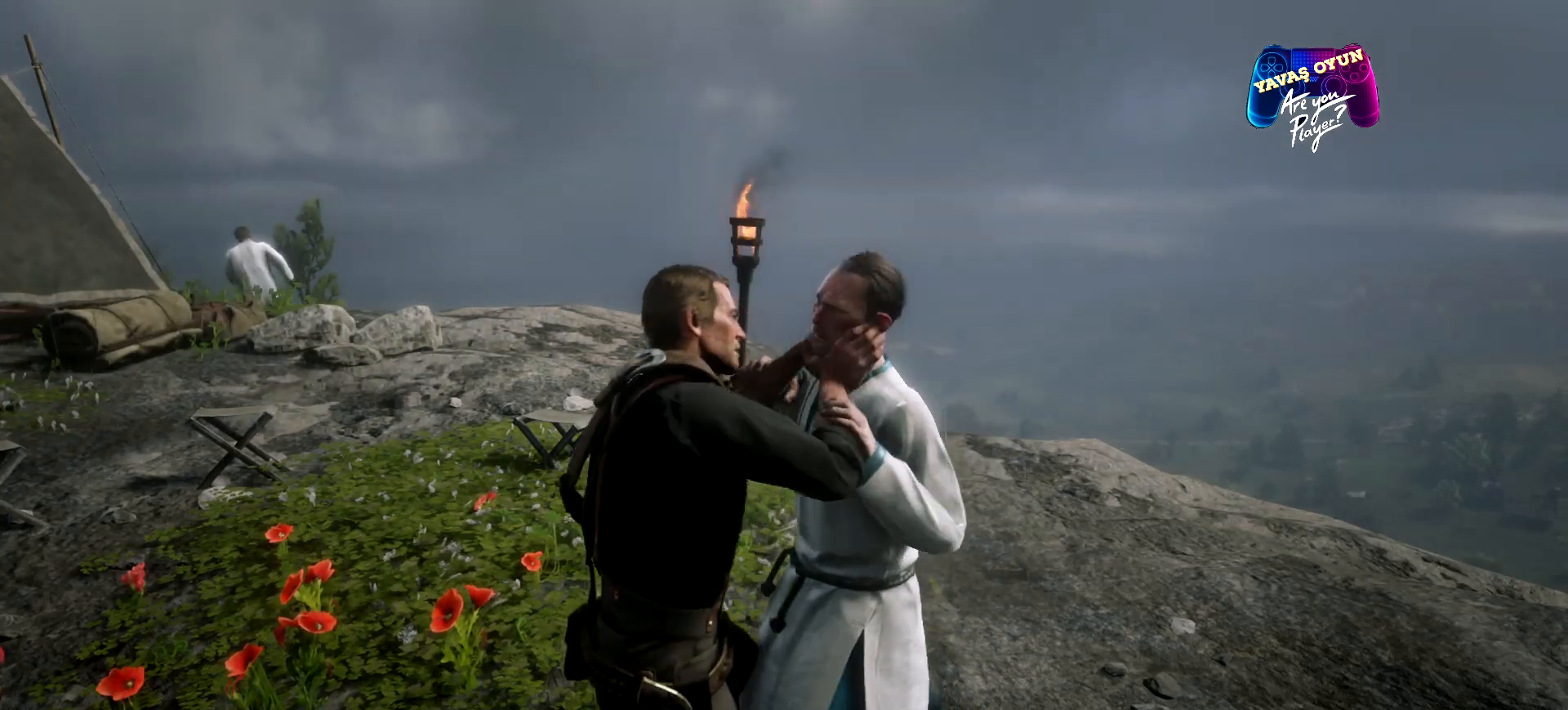
{"buttons": [], "left_stick": "up", "right_stick": "center", "events": [[33, "L2", "down"], [267, "L2", "up"]]}
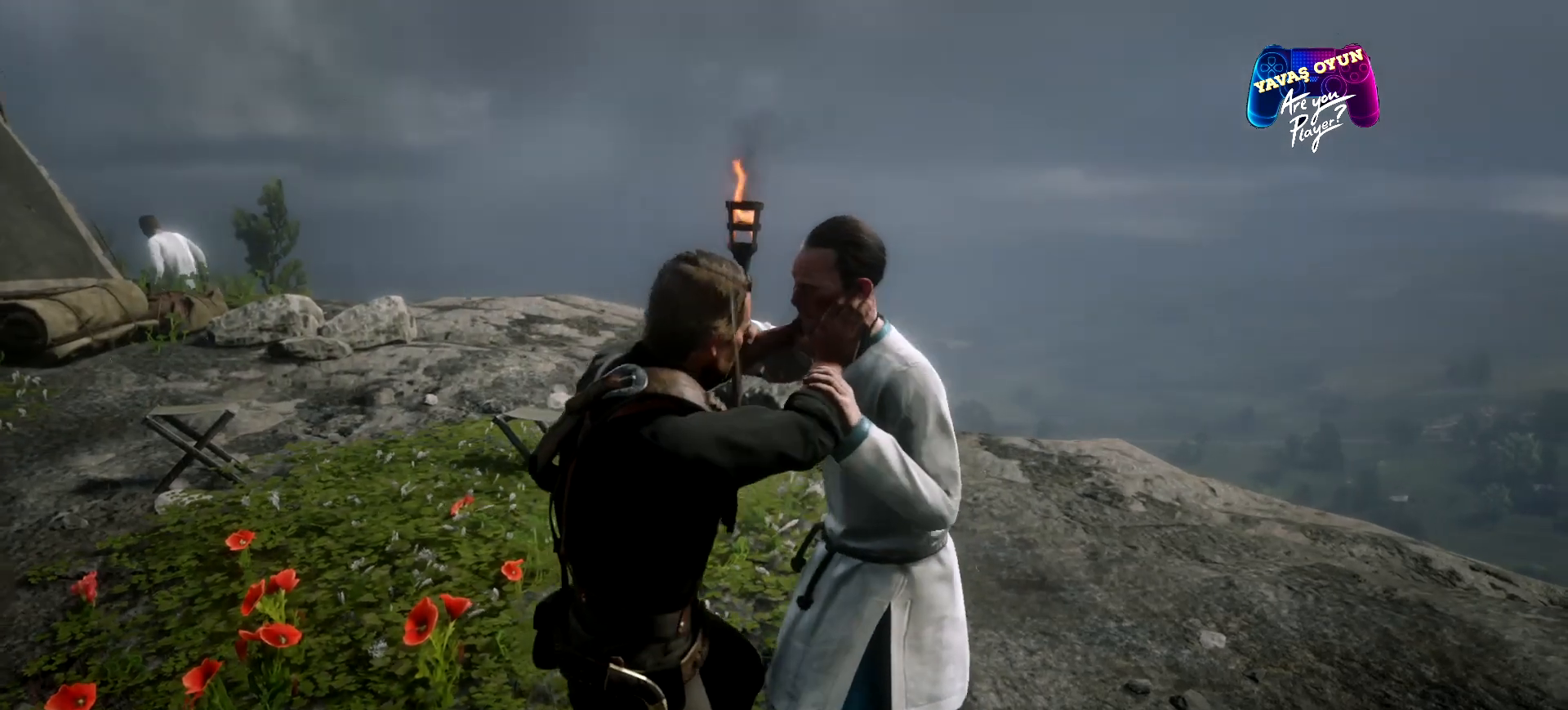
{"buttons": ["B"], "left_stick": "up", "right_stick": "center", "events": [[467, "B", "down"]]}
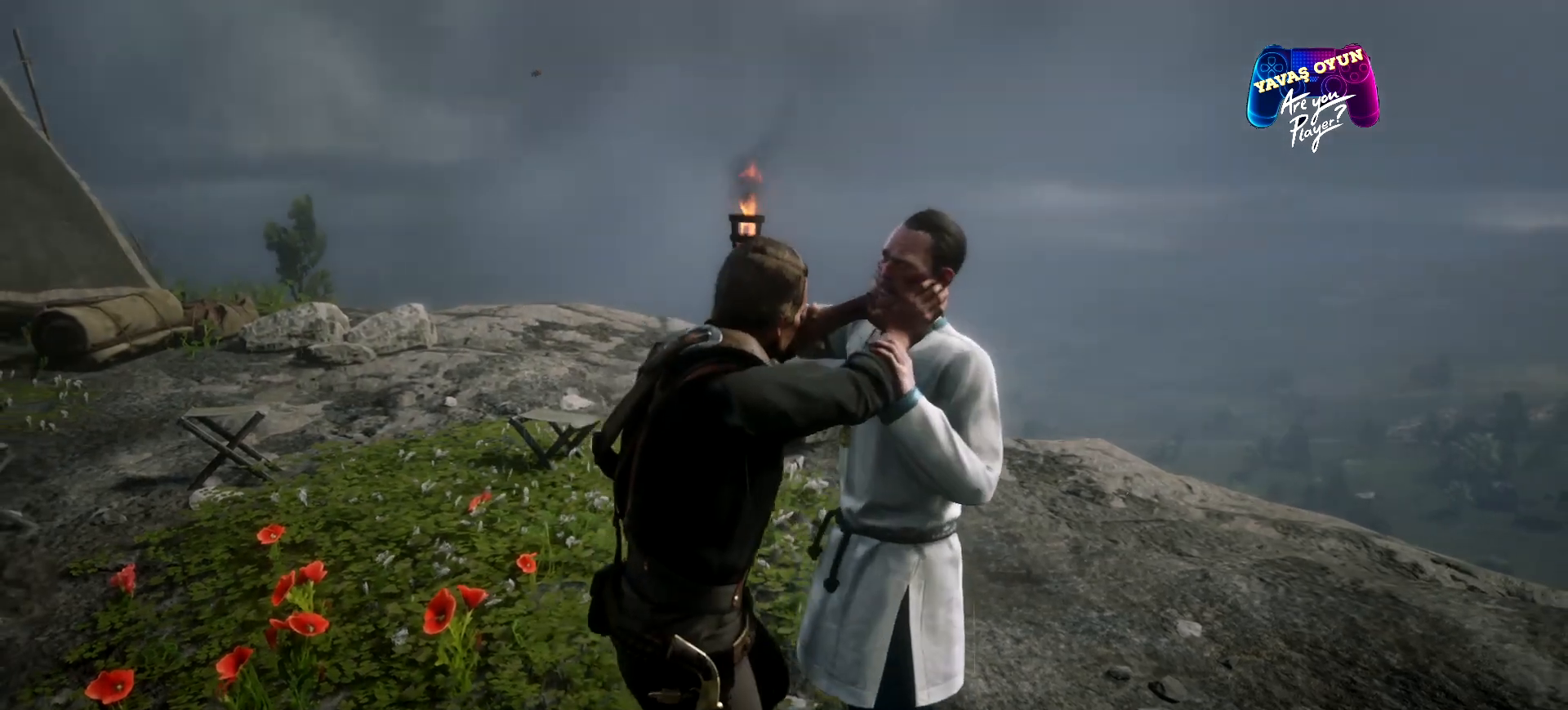
{"buttons": [], "left_stick": "up", "right_stick": "center", "events": [[33, "B", "up"]]}
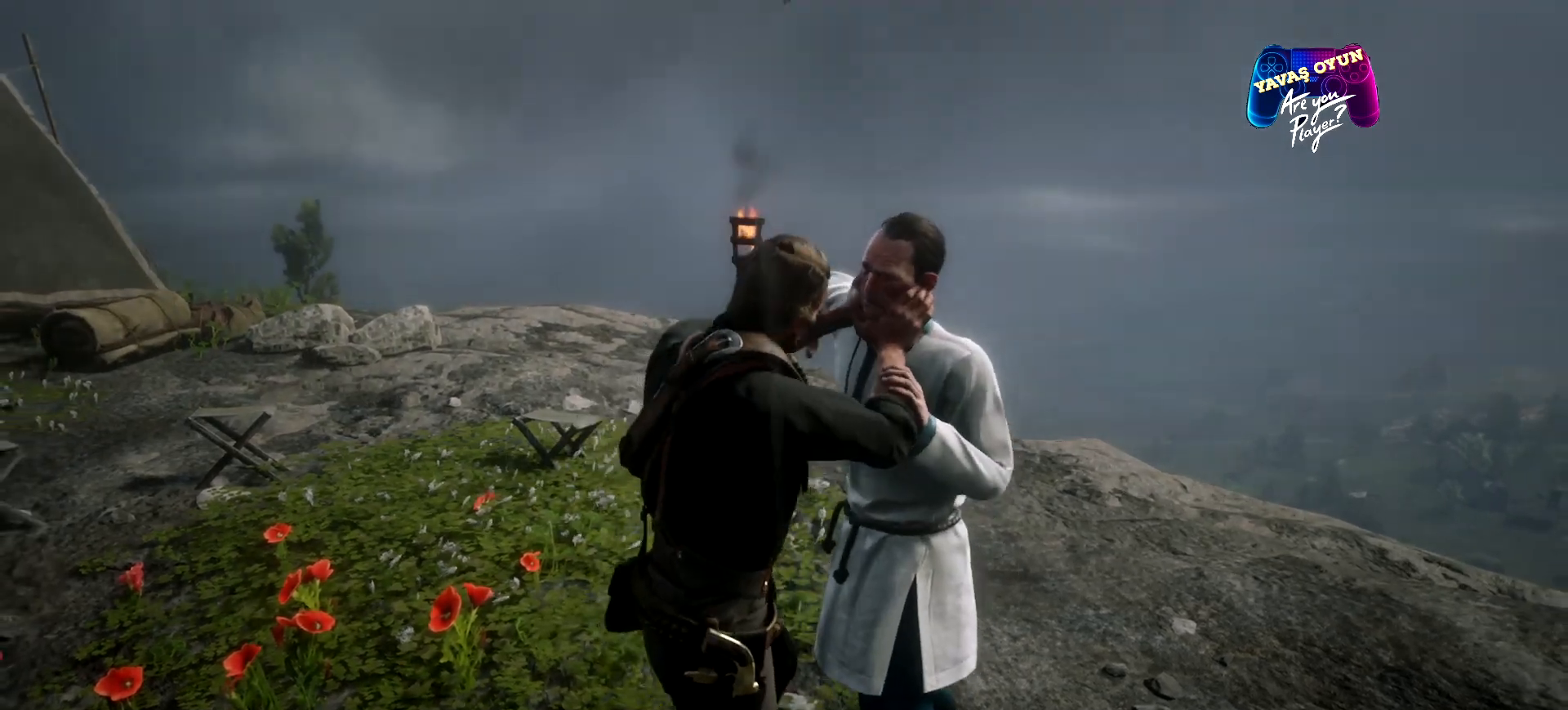
{"buttons": [], "left_stick": "up", "right_stick": "center", "events": []}
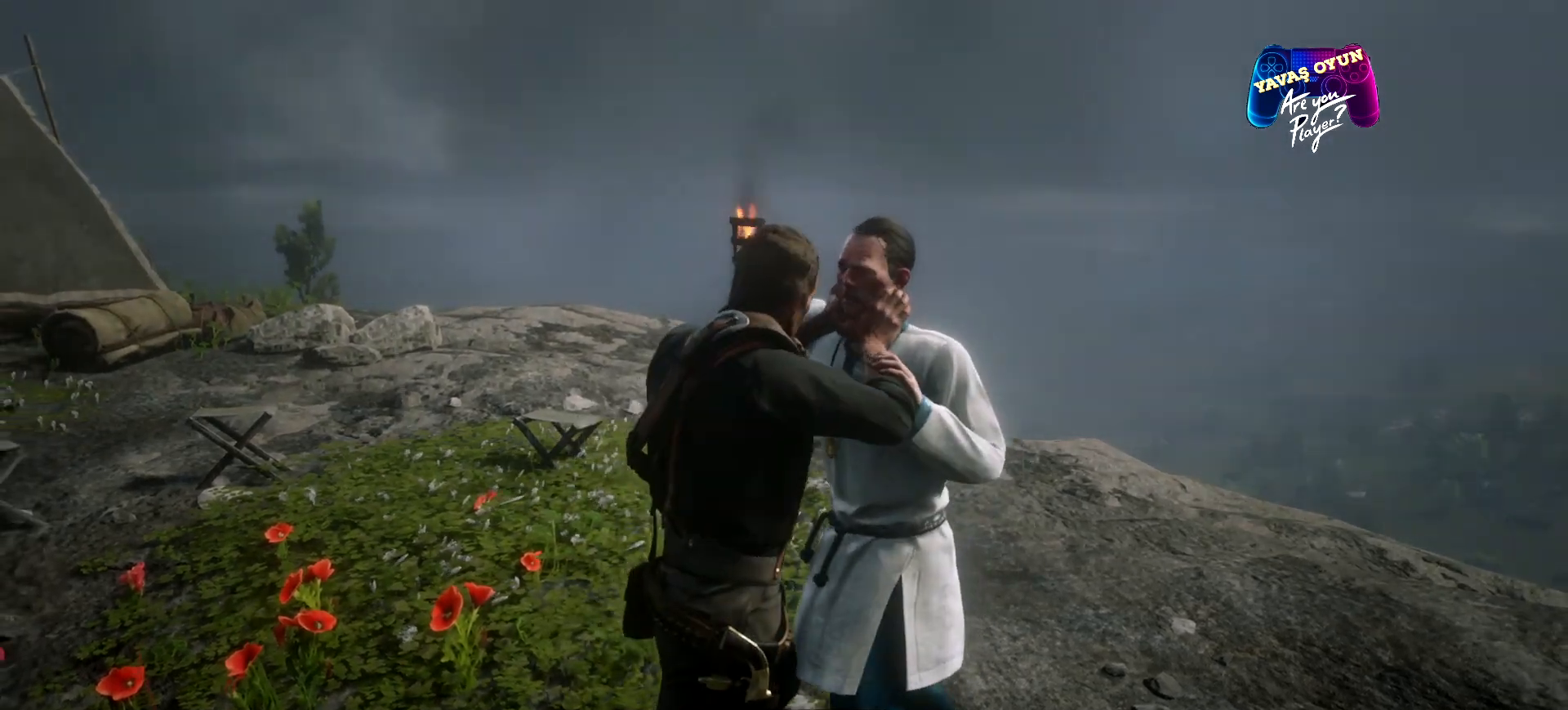
{"buttons": ["B"], "left_stick": "up", "right_stick": "center", "events": [[233, "B", "down"]]}
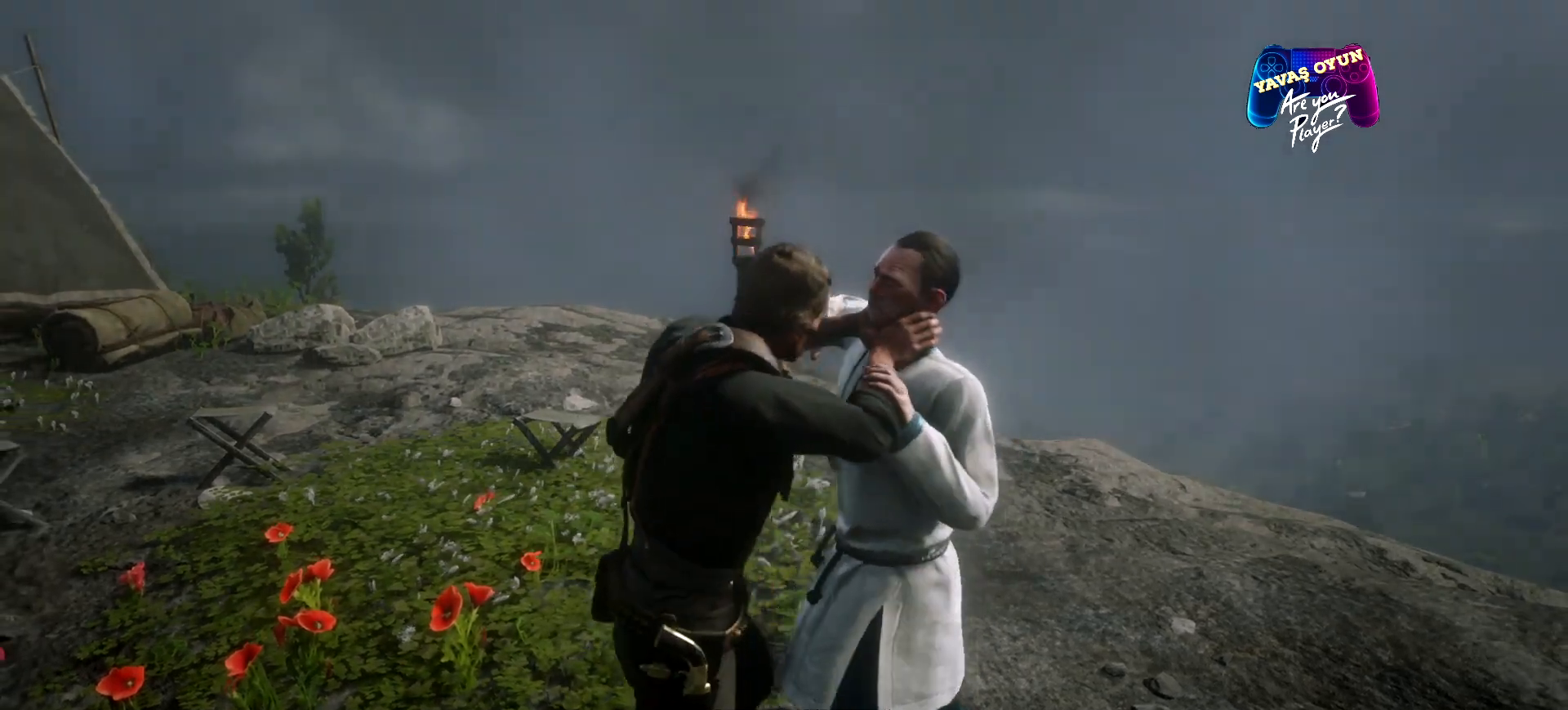
{"buttons": [], "left_stick": "up", "right_stick": "center", "events": [[67, "B", "up"], [333, "Y", "down"], [367, "Y", "up"]]}
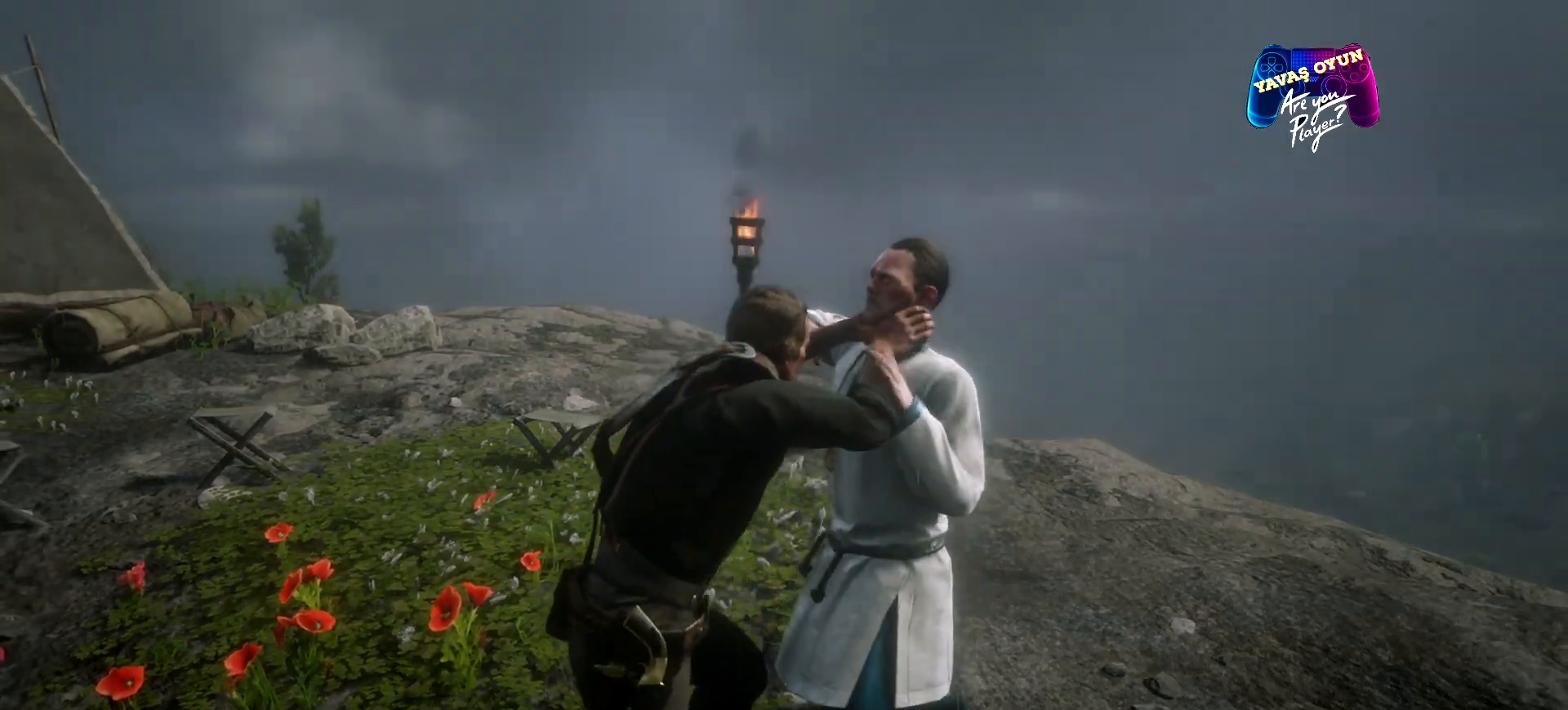
{"buttons": ["Y"], "left_stick": "up", "right_stick": "center", "events": [[400, "Y", "down"]]}
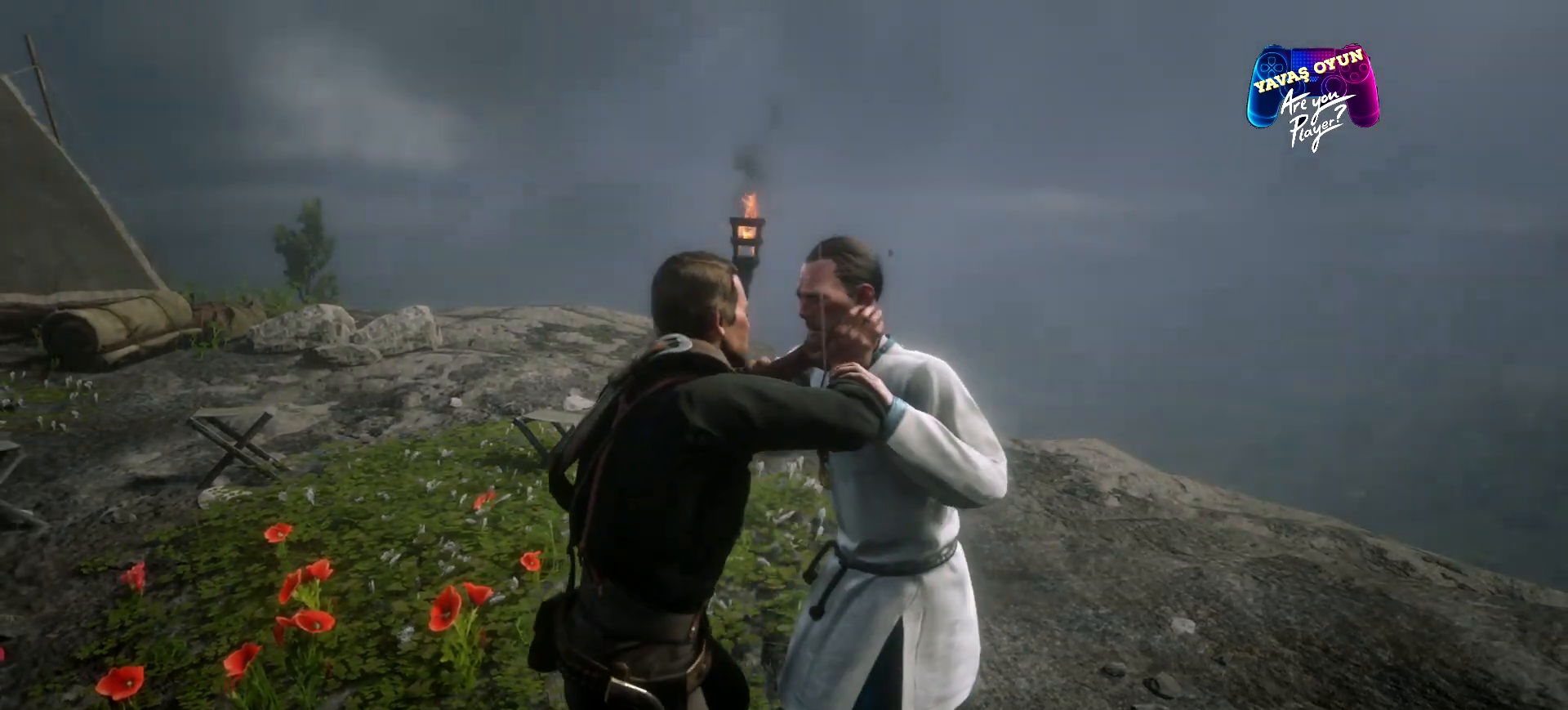
{"buttons": ["Y"], "left_stick": "up", "right_stick": "center", "events": [[100, "Y", "up"], [467, "Y", "down"]]}
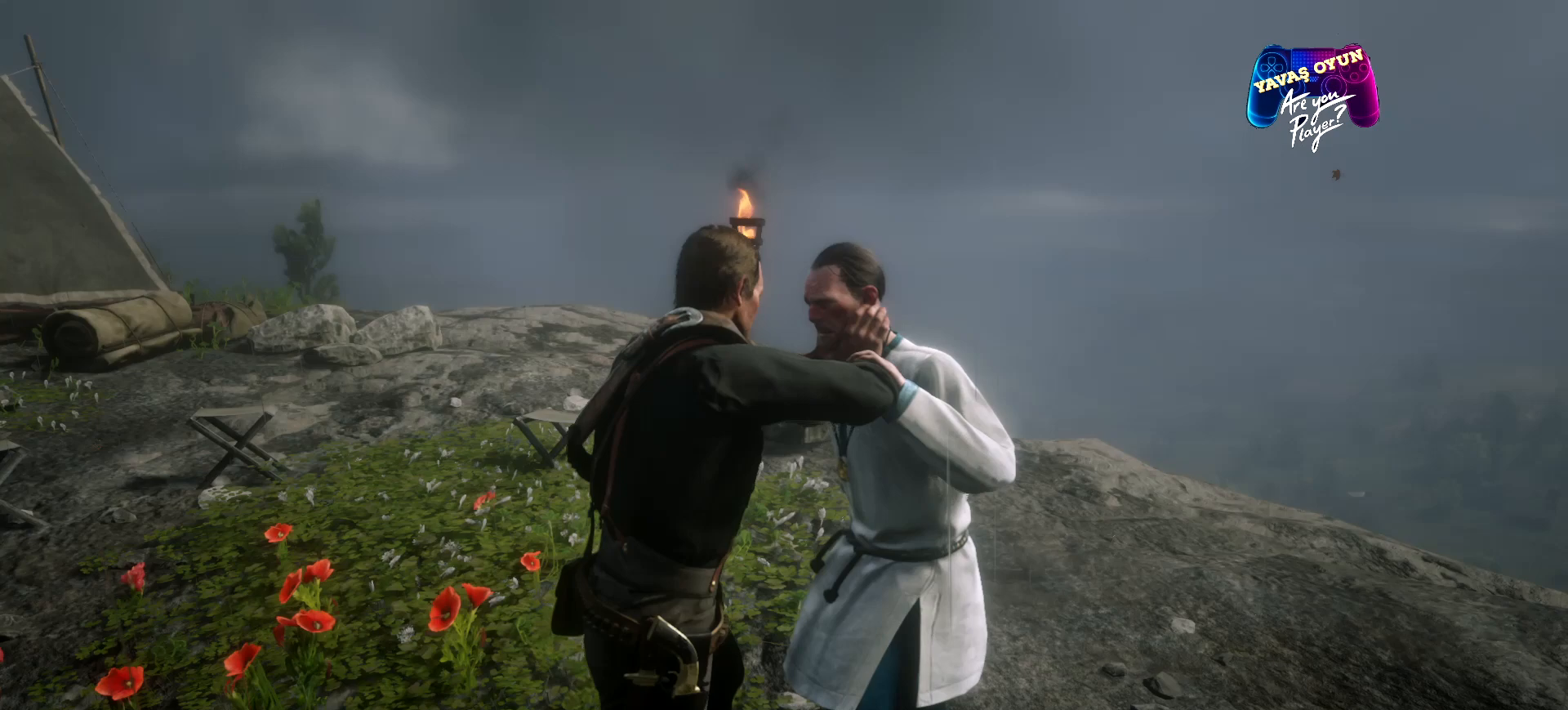
{"buttons": ["Y"], "left_stick": "up", "right_stick": "center", "events": [[100, "Y", "up"], [167, "Y", "down"], [300, "Y", "up"], [333, "Y", "down"], [467, "Y", "up"], [500, "Y", "down"]]}